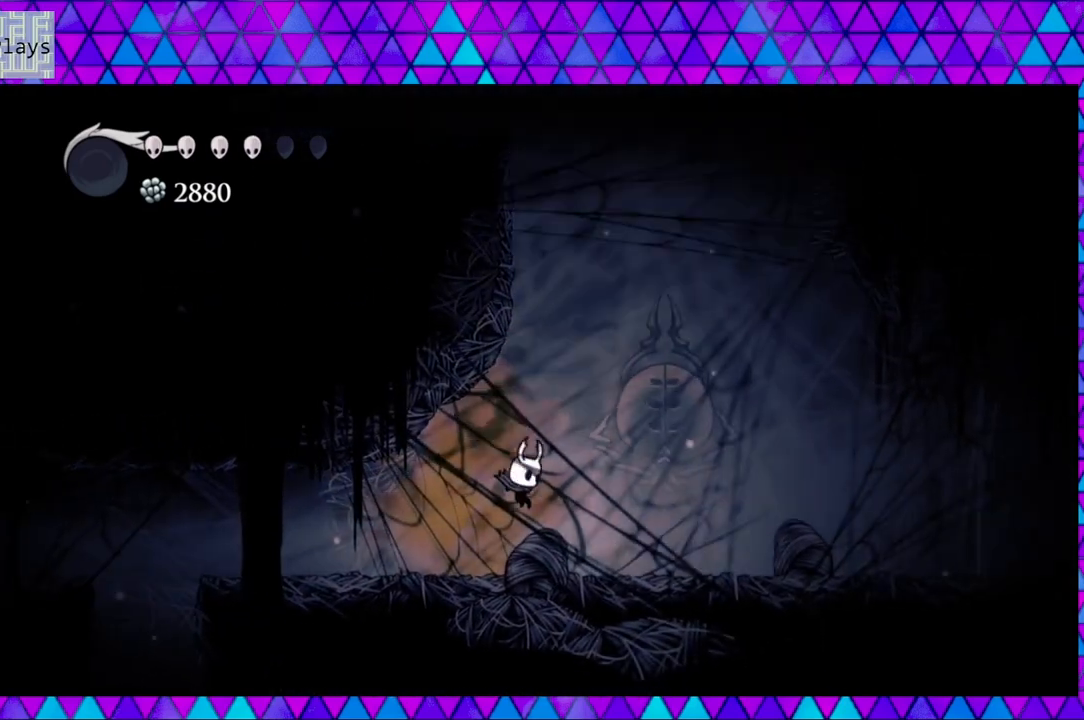
Gameplay with a controller (Nintendo layout); each line is a JSON object with the inputs held at the frame after it. "events" lists button and stick changes between this image and that frame as [ms after this image, input, new state], when the widget could be followed in between. Not read: L3 R3.
{"buttons": ["B"], "left_stick": "center", "right_stick": "center", "events": [[183, "B", "down"], [250, "DPAD_RIGHT", "up"]]}
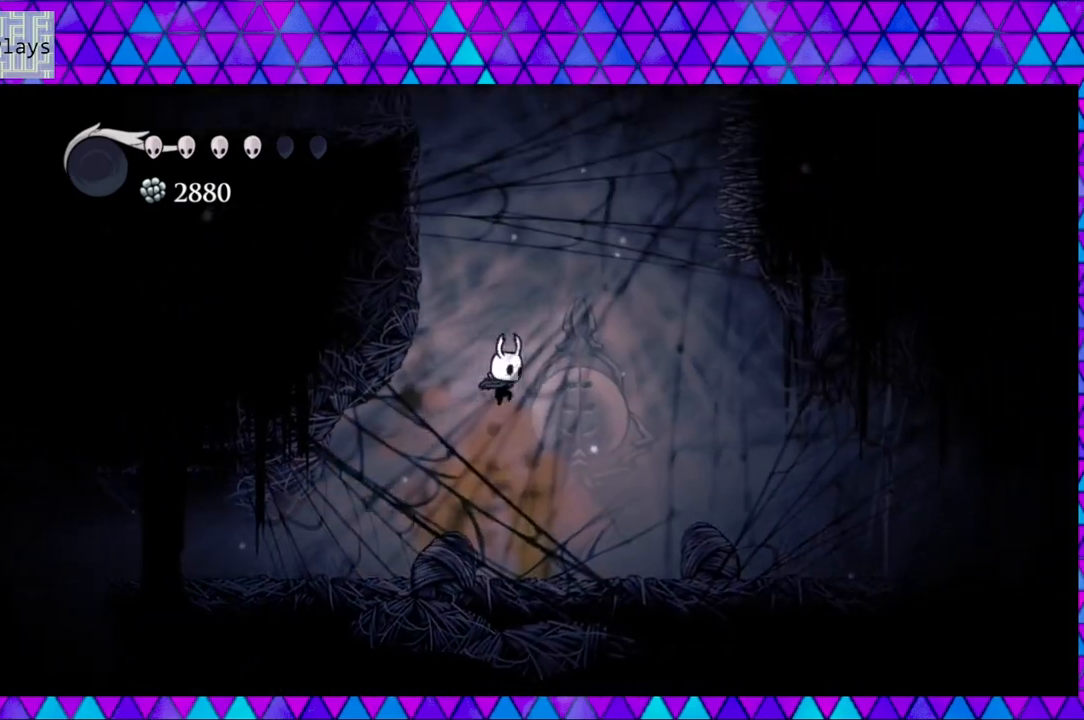
{"buttons": ["B", "DPAD_LEFT"], "left_stick": "center", "right_stick": "center", "events": [[50, "B", "up"], [100, "B", "down"], [167, "DPAD_LEFT", "down"]]}
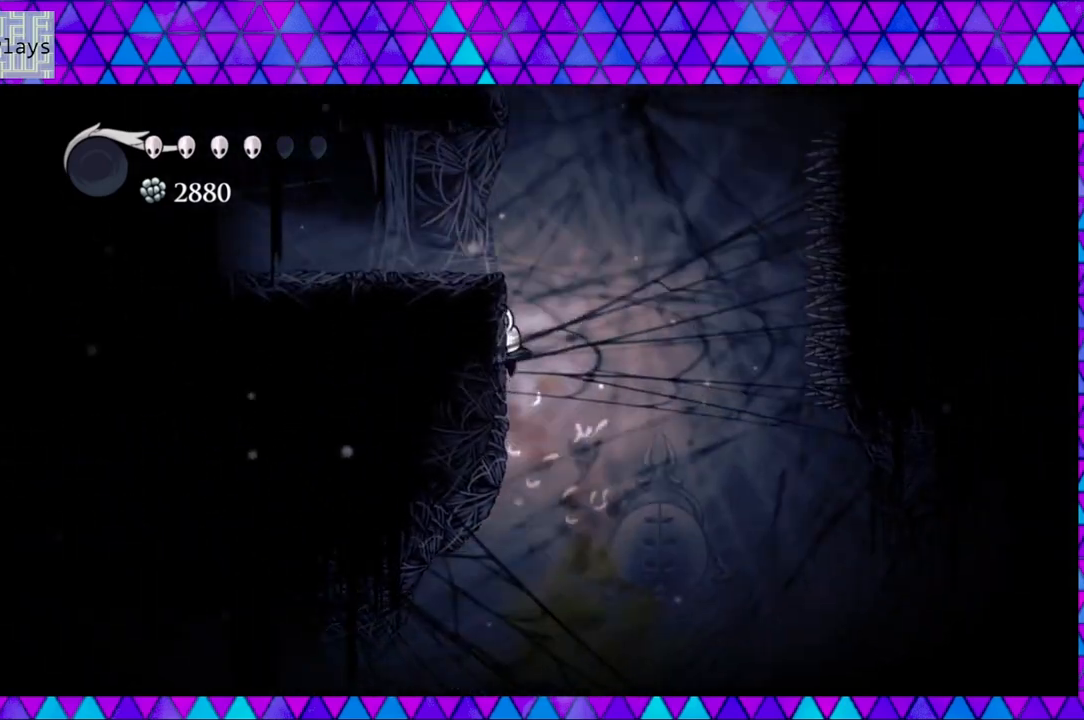
{"buttons": ["B", "DPAD_LEFT"], "left_stick": "center", "right_stick": "center", "events": [[100, "B", "up"], [217, "B", "down"]]}
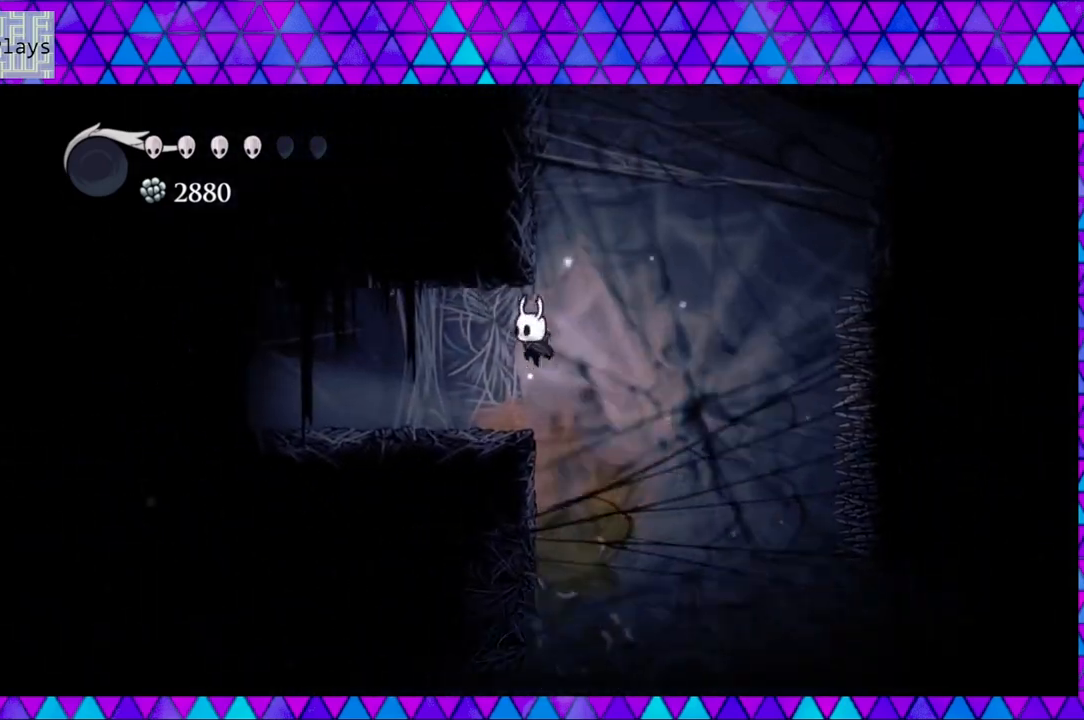
{"buttons": ["DPAD_LEFT"], "left_stick": "center", "right_stick": "center", "events": [[17, "B", "up"]]}
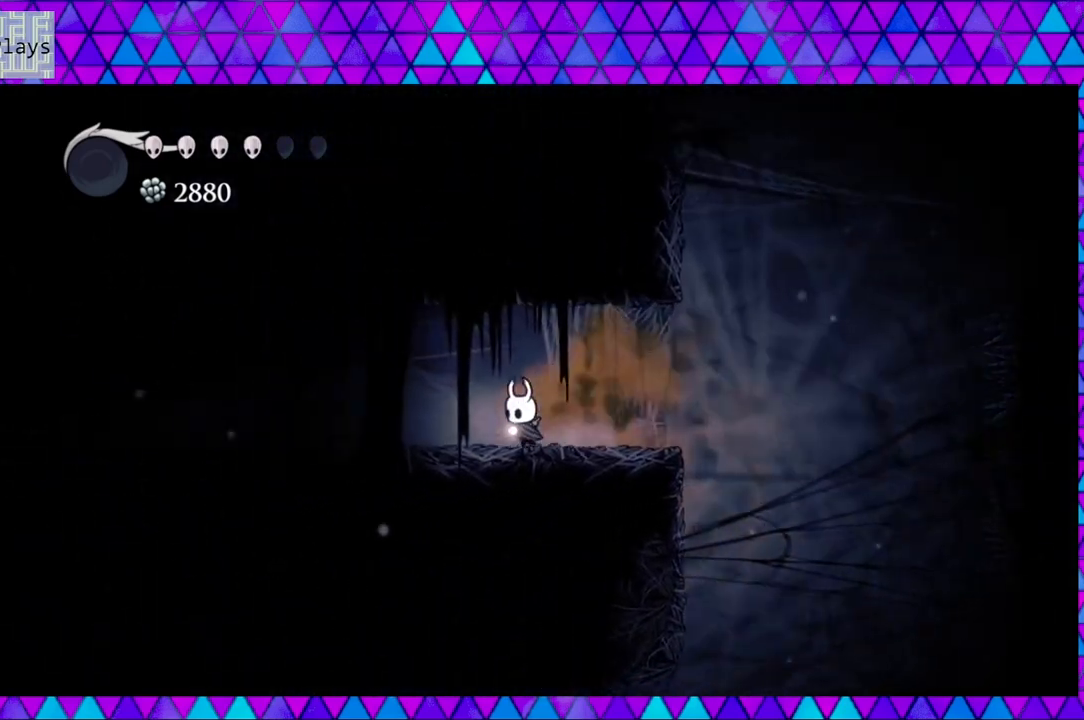
{"buttons": ["DPAD_LEFT"], "left_stick": "center", "right_stick": "center", "events": []}
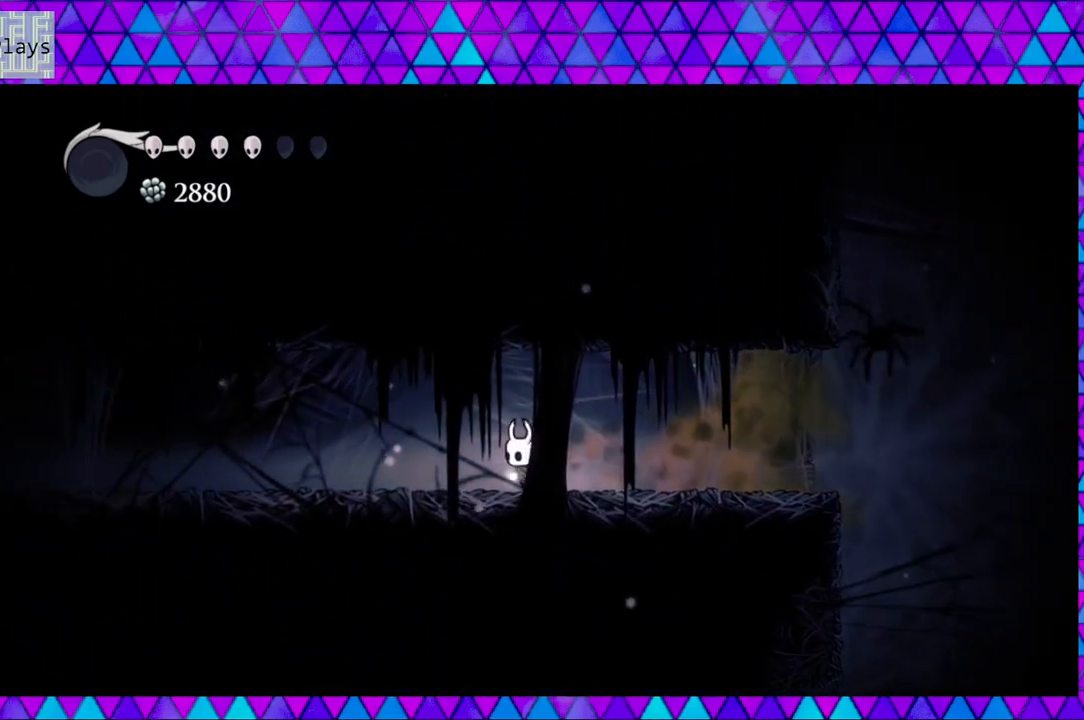
{"buttons": ["DPAD_LEFT"], "left_stick": "center", "right_stick": "center", "events": []}
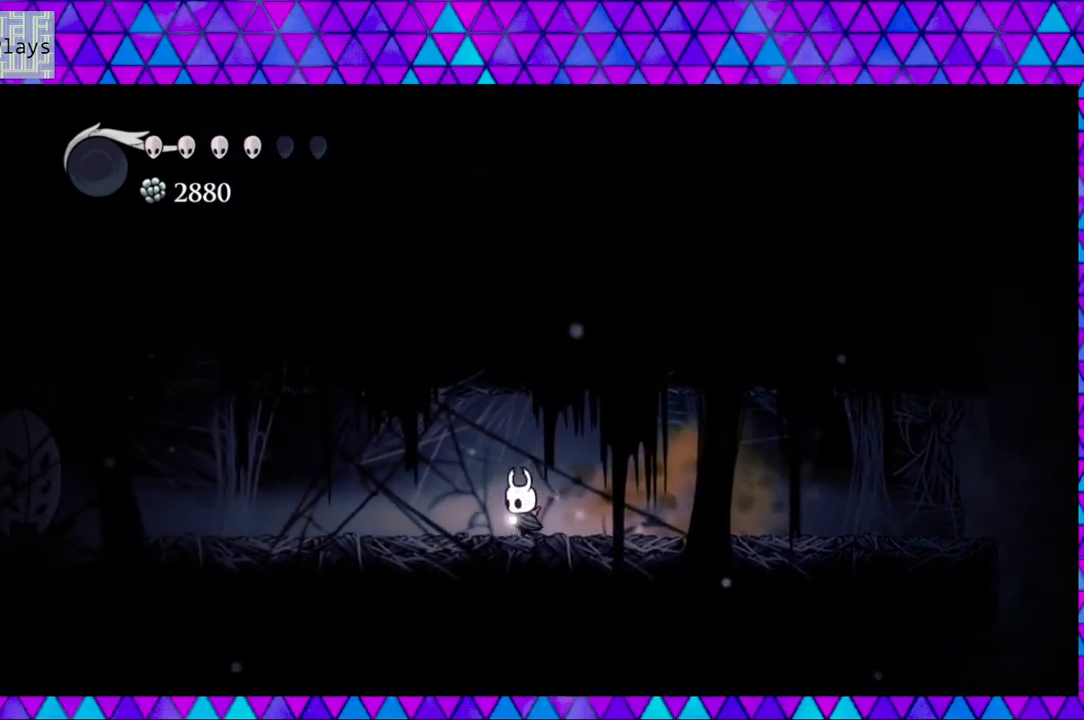
{"buttons": ["DPAD_LEFT"], "left_stick": "center", "right_stick": "center", "events": []}
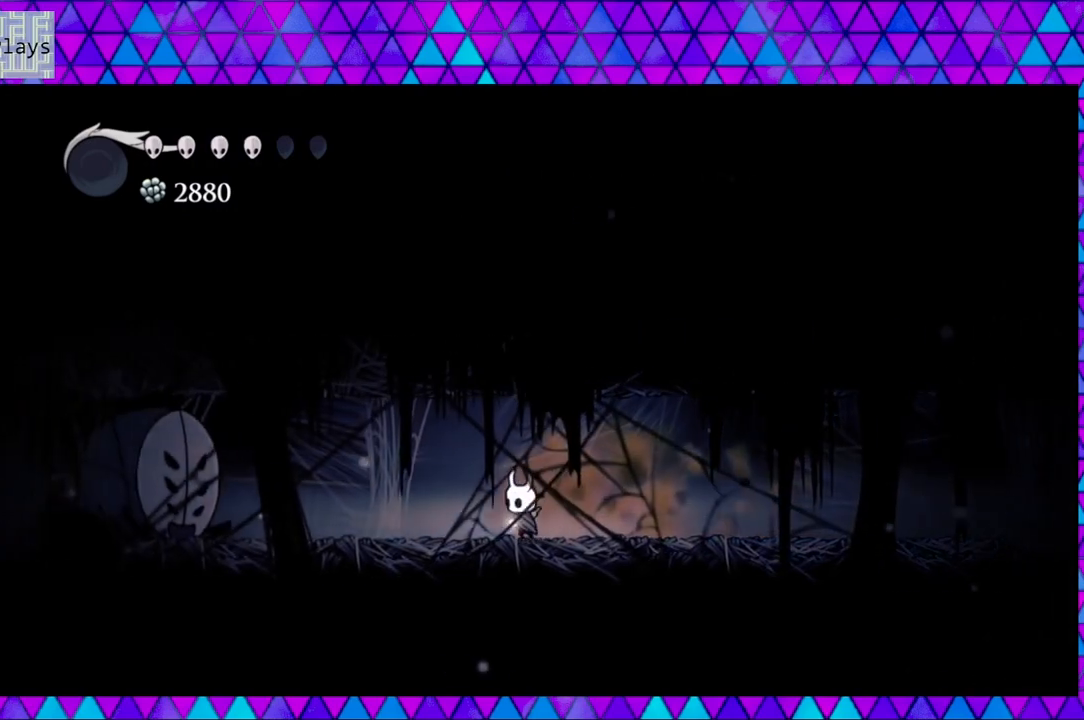
{"buttons": ["DPAD_LEFT"], "left_stick": "center", "right_stick": "center", "events": []}
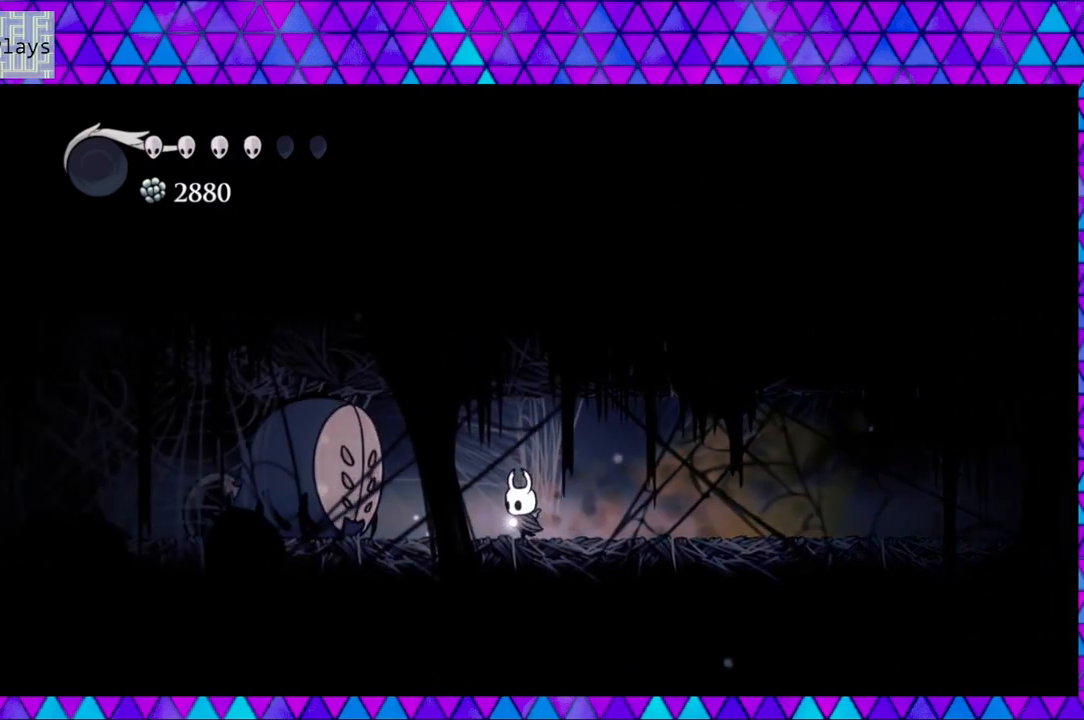
{"buttons": [], "left_stick": "center", "right_stick": "center", "events": [[33, "DPAD_LEFT", "up"]]}
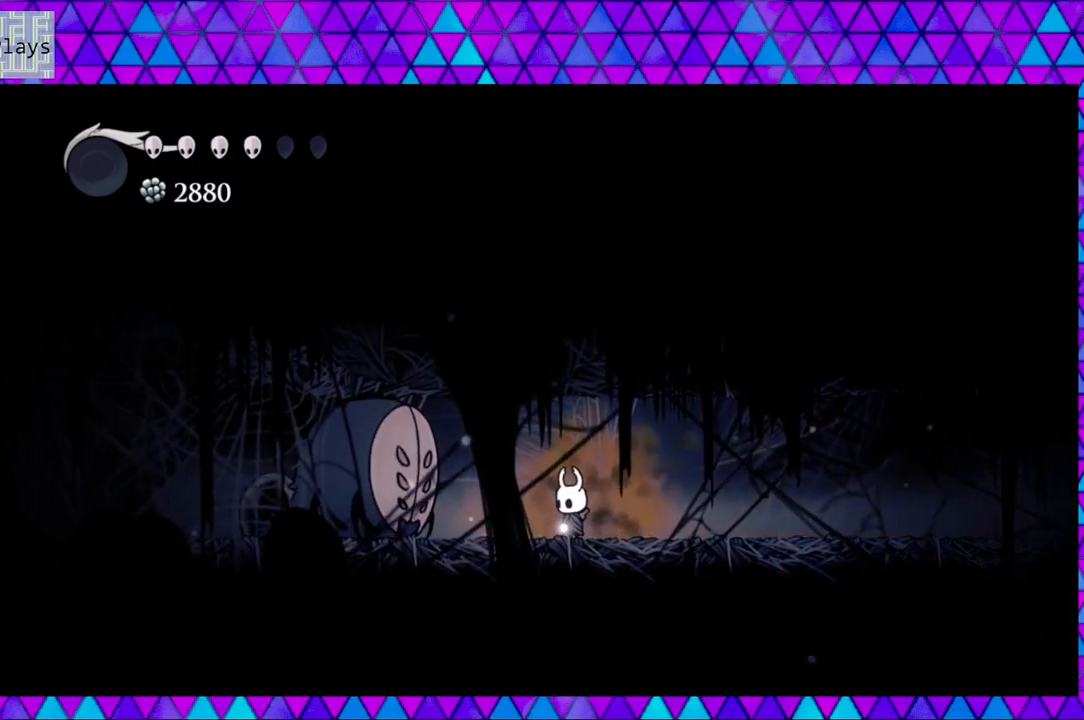
{"buttons": [], "left_stick": "center", "right_stick": "center", "events": []}
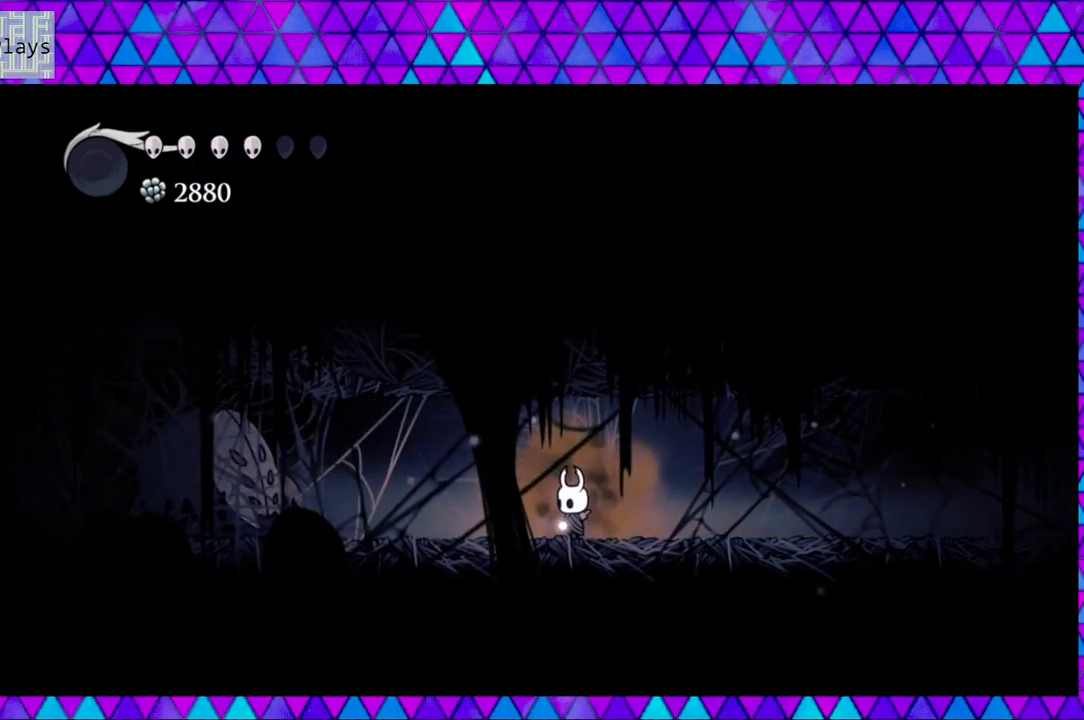
{"buttons": ["DPAD_LEFT"], "left_stick": "center", "right_stick": "center", "events": [[33, "DPAD_LEFT", "down"]]}
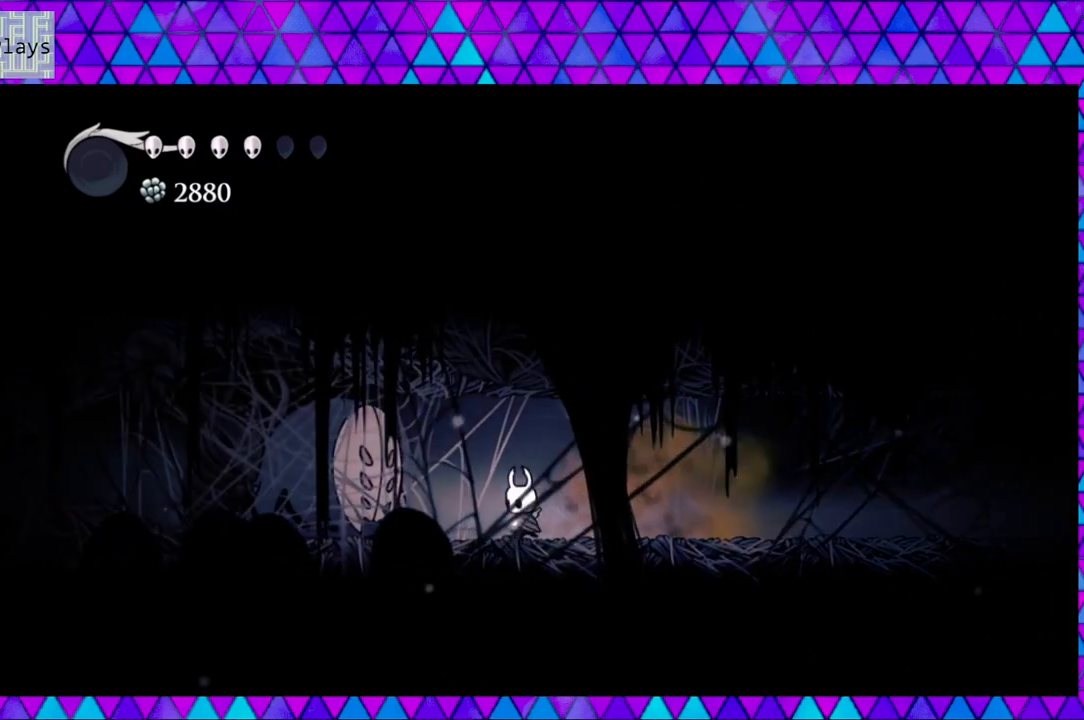
{"buttons": [], "left_stick": "center", "right_stick": "center", "events": [[83, "DPAD_LEFT", "up"]]}
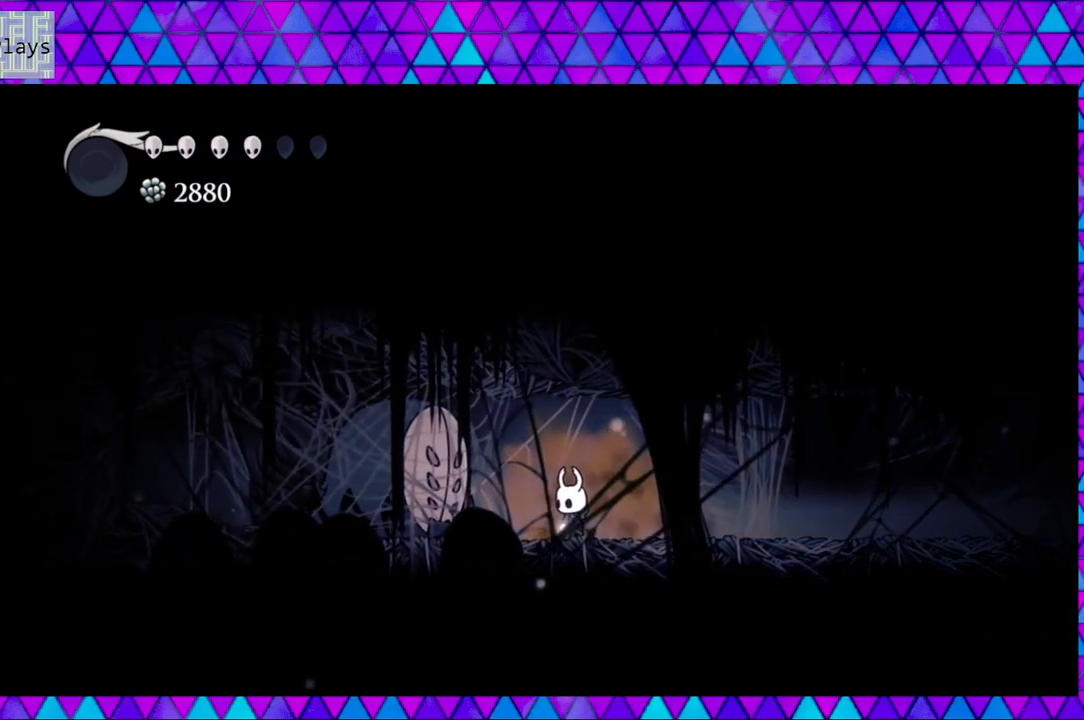
{"buttons": [], "left_stick": "center", "right_stick": "center", "events": []}
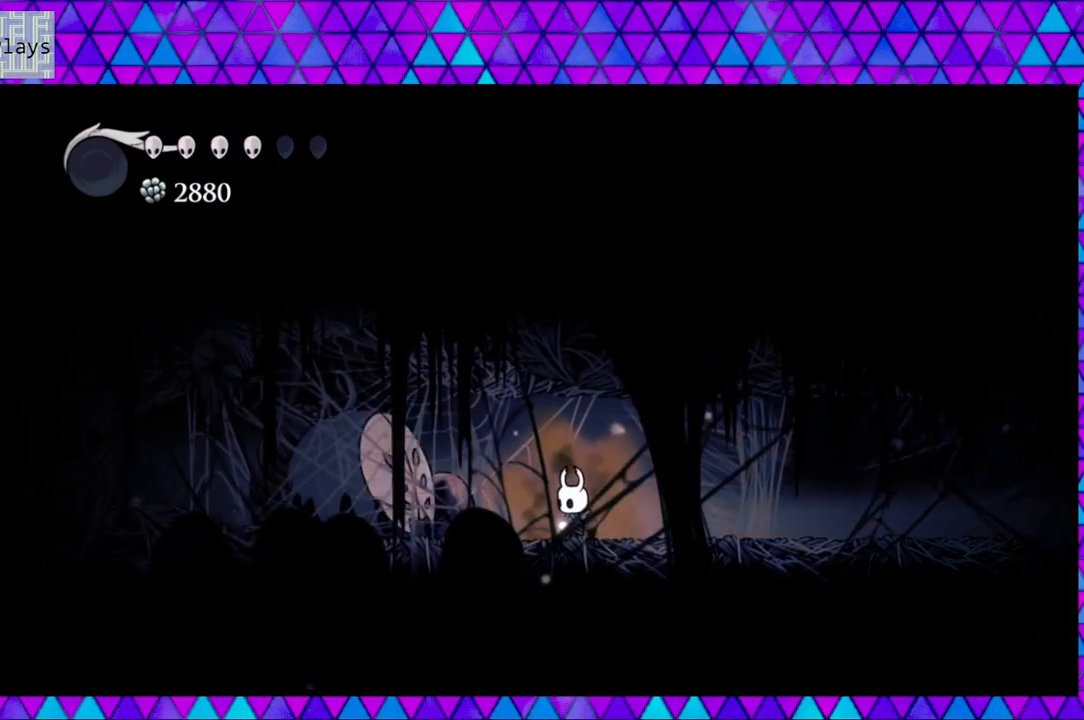
{"buttons": [], "left_stick": "center", "right_stick": "center", "events": [[100, "DPAD_LEFT", "down"], [217, "DPAD_LEFT", "up"]]}
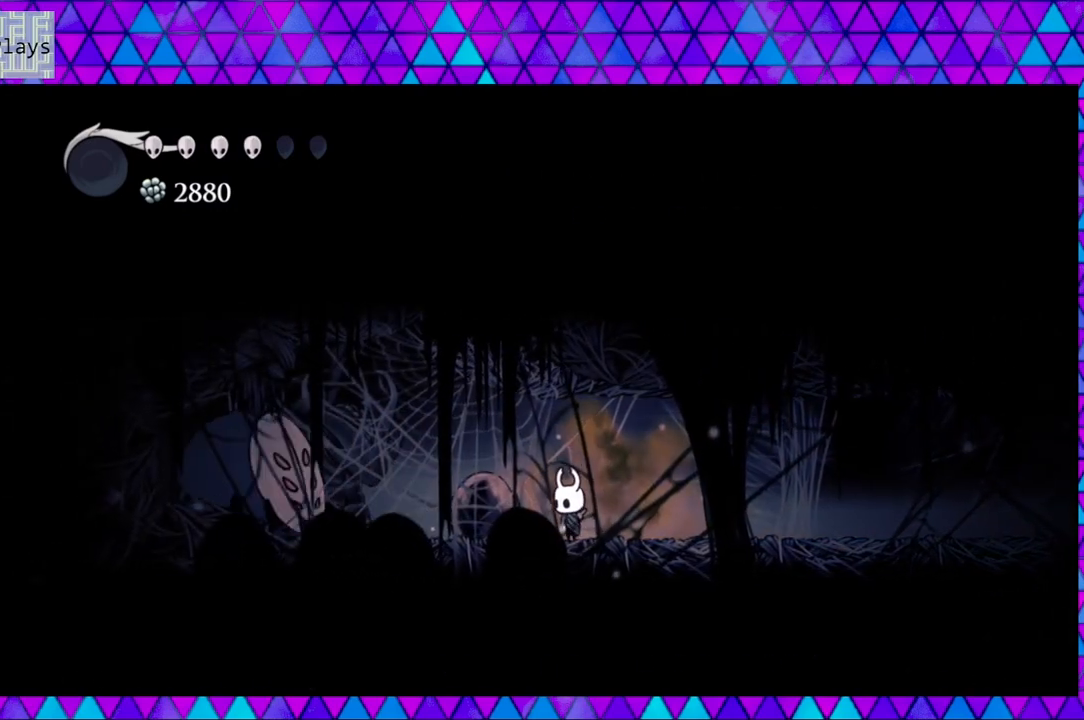
{"buttons": [], "left_stick": "center", "right_stick": "center", "events": [[67, "DPAD_LEFT", "down"], [500, "DPAD_LEFT", "up"]]}
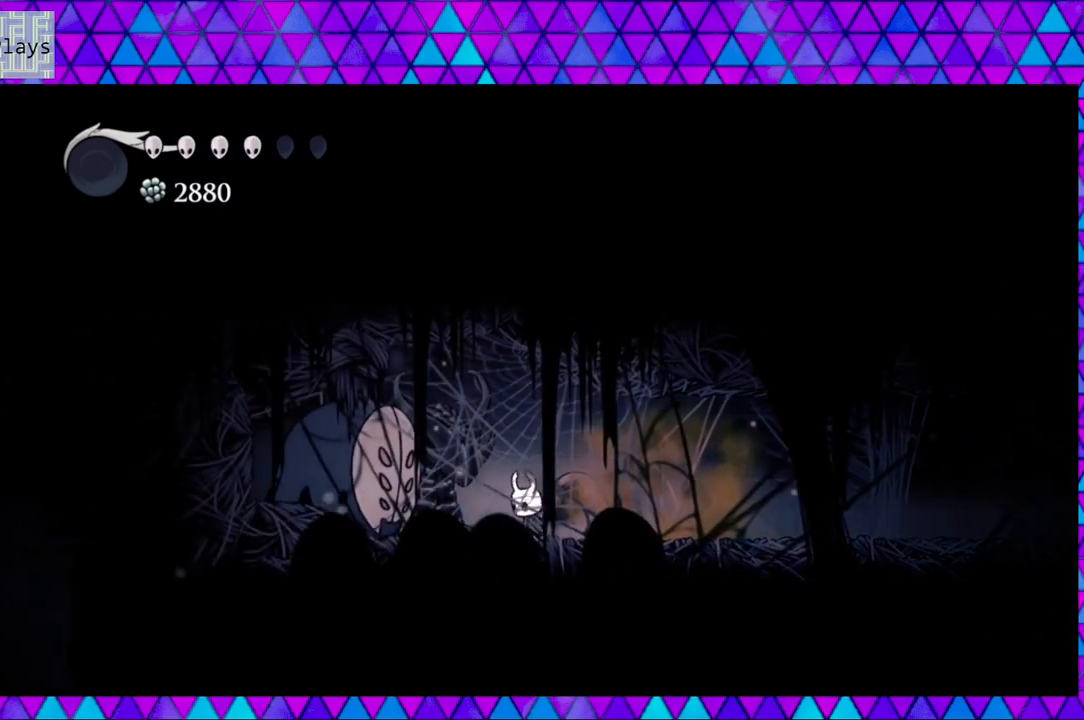
{"buttons": [], "left_stick": "center", "right_stick": "center", "events": []}
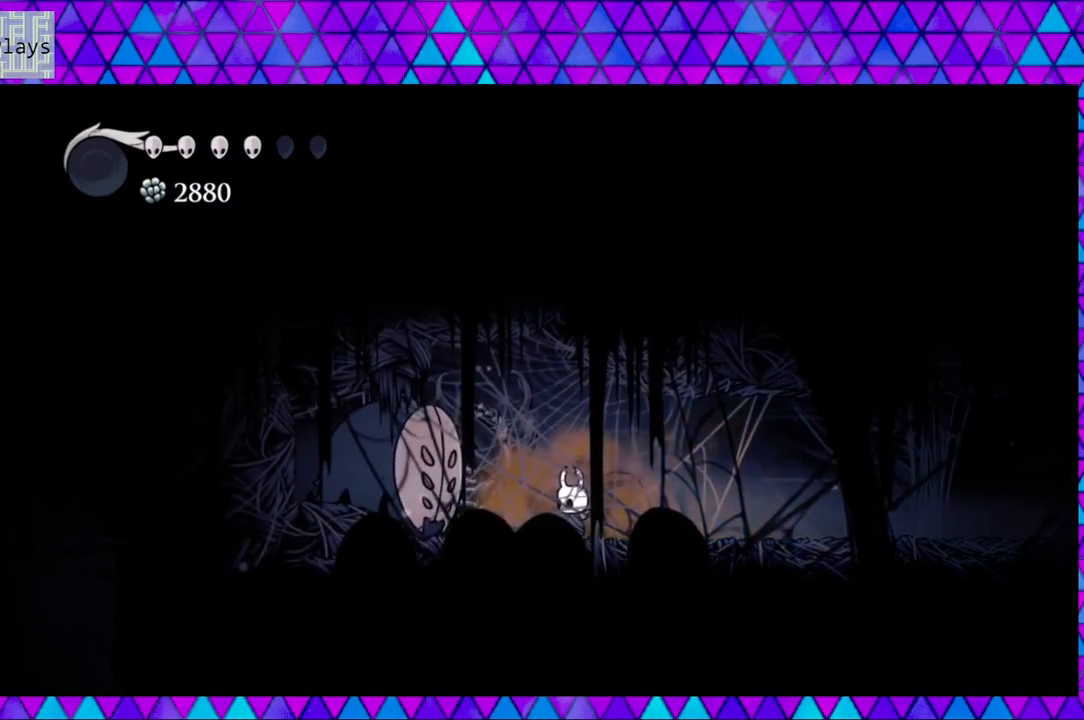
{"buttons": [], "left_stick": "center", "right_stick": "center", "events": []}
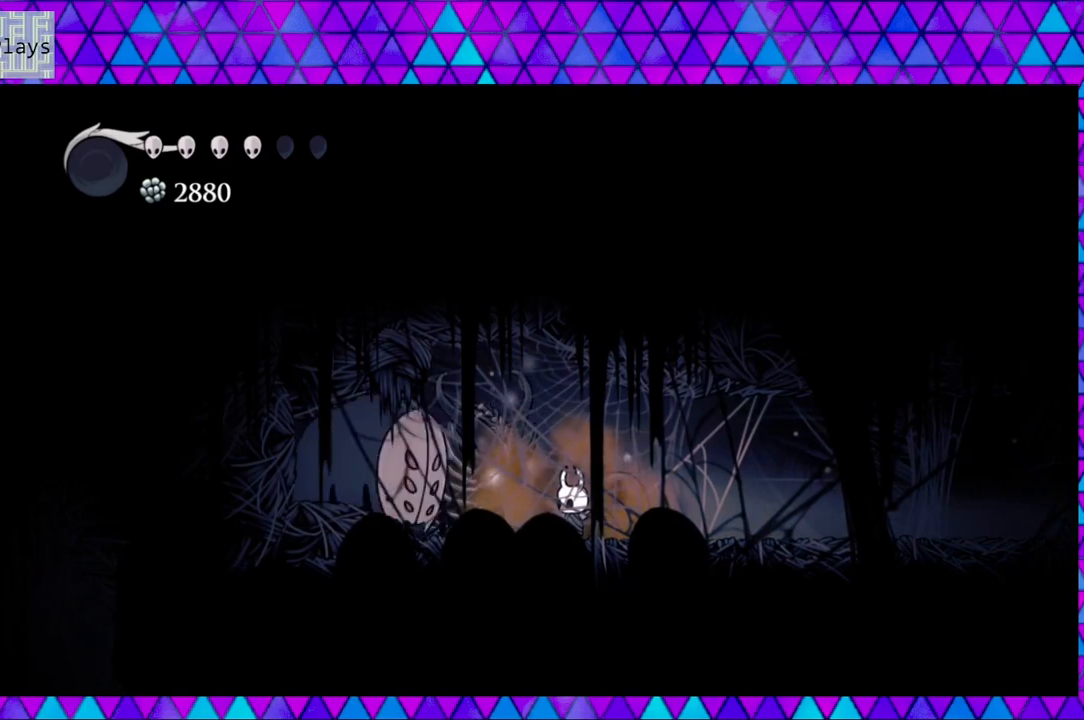
{"buttons": ["Y"], "left_stick": "center", "right_stick": "center", "events": [[133, "DPAD_LEFT", "down"], [250, "DPAD_LEFT", "up"], [500, "Y", "down"]]}
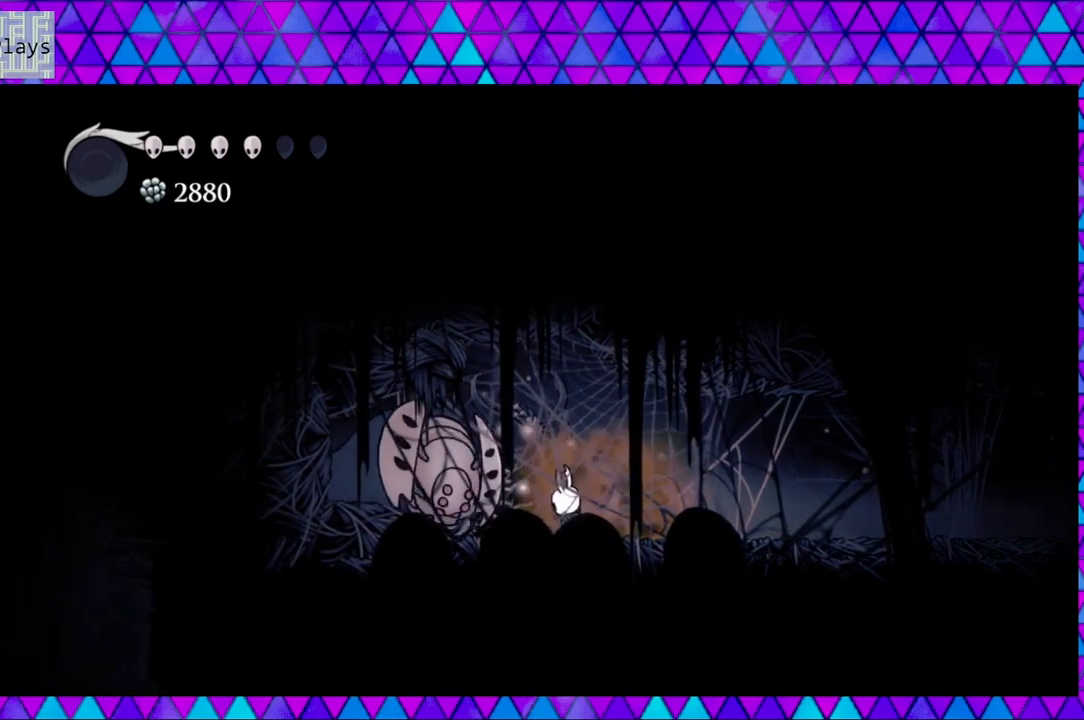
{"buttons": ["R2", "DPAD_RIGHT"], "left_stick": "center", "right_stick": "center", "events": [[100, "Y", "up"], [150, "DPAD_RIGHT", "down"], [167, "R2", "down"]]}
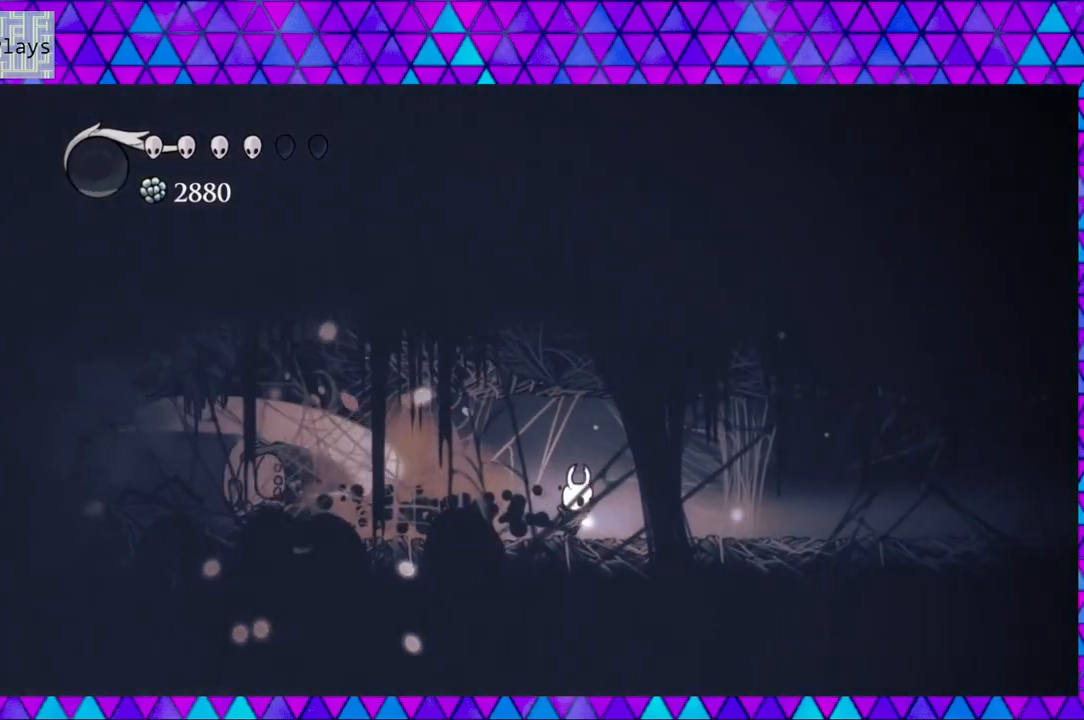
{"buttons": ["DPAD_RIGHT"], "left_stick": "center", "right_stick": "center", "events": [[100, "R2", "up"]]}
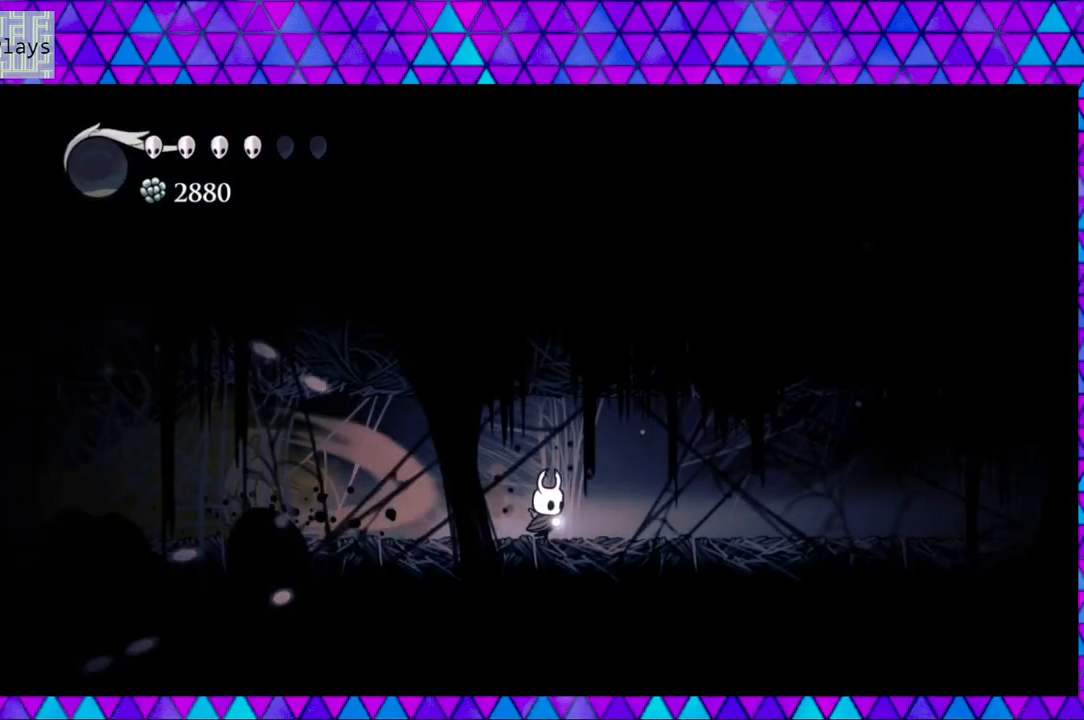
{"buttons": ["DPAD_LEFT"], "left_stick": "center", "right_stick": "center", "events": [[300, "DPAD_RIGHT", "up"], [467, "DPAD_LEFT", "down"]]}
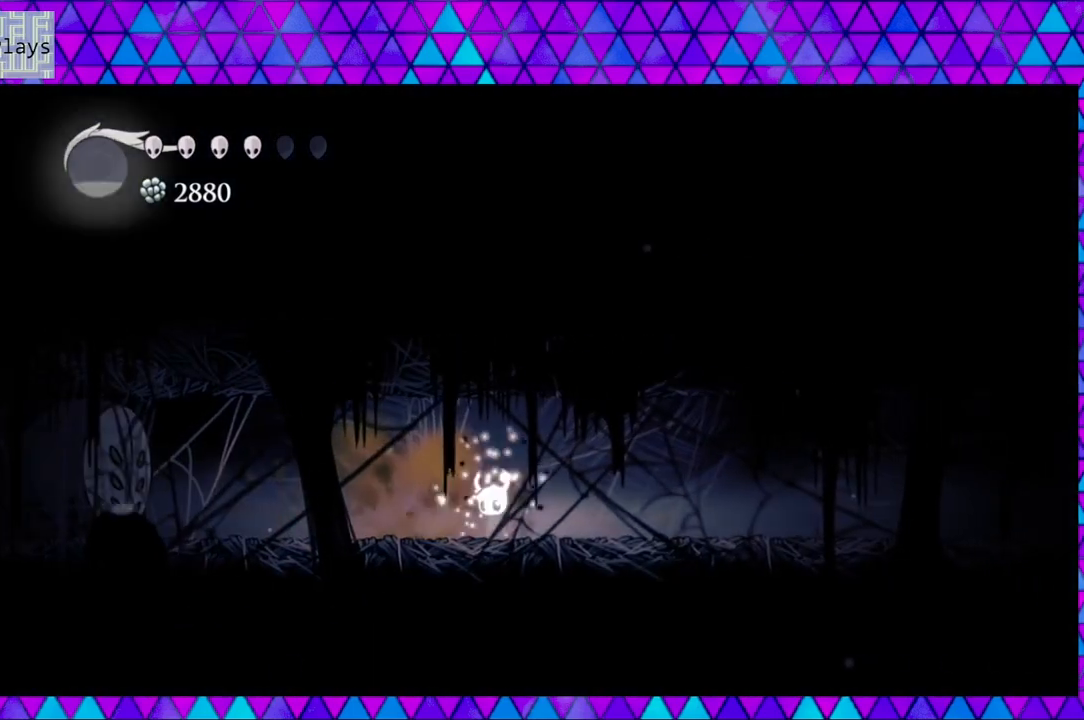
{"buttons": ["DPAD_LEFT"], "left_stick": "center", "right_stick": "center", "events": []}
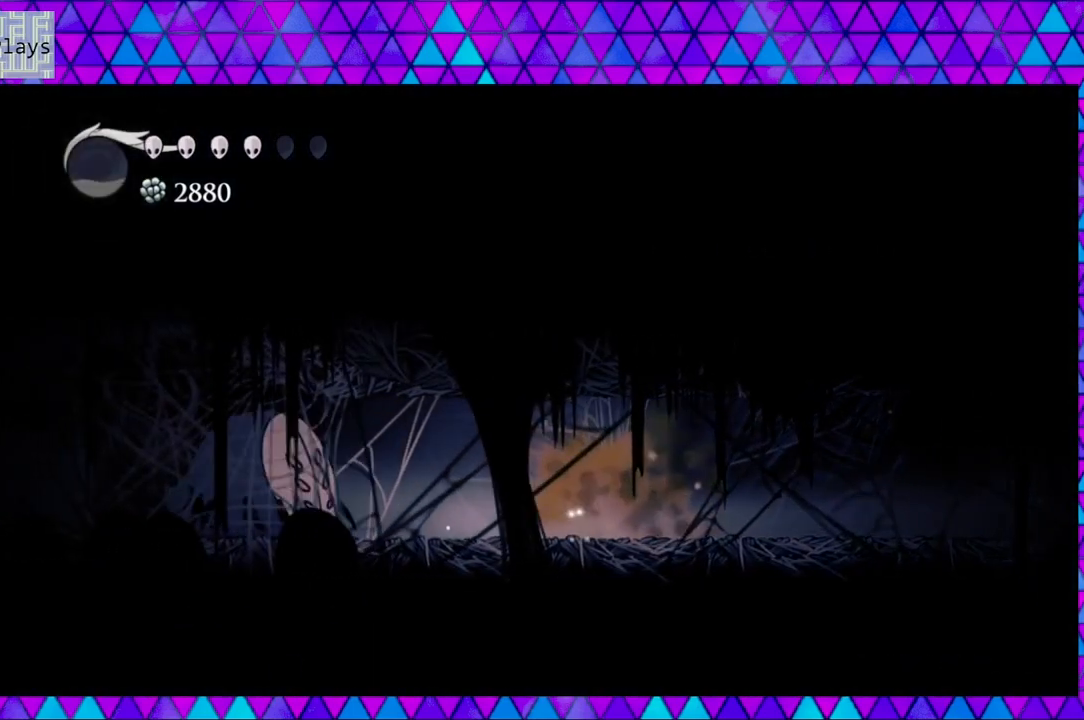
{"buttons": ["DPAD_LEFT"], "left_stick": "center", "right_stick": "center", "events": [[250, "DPAD_LEFT", "up"], [417, "DPAD_LEFT", "down"]]}
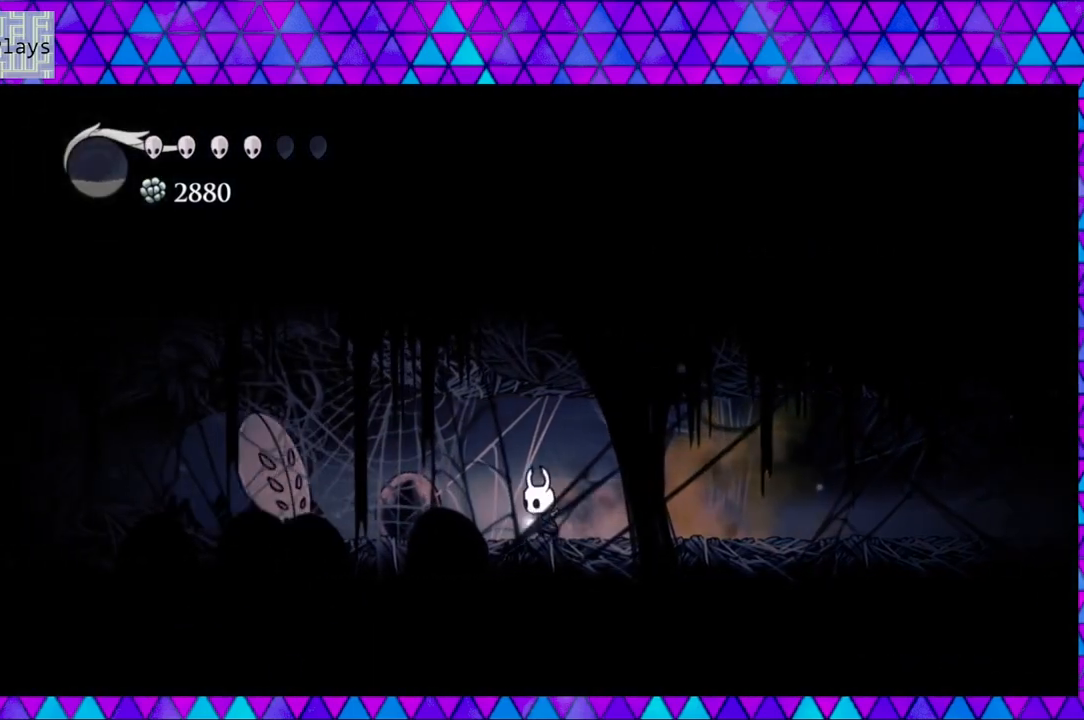
{"buttons": ["DPAD_LEFT"], "left_stick": "center", "right_stick": "center", "events": []}
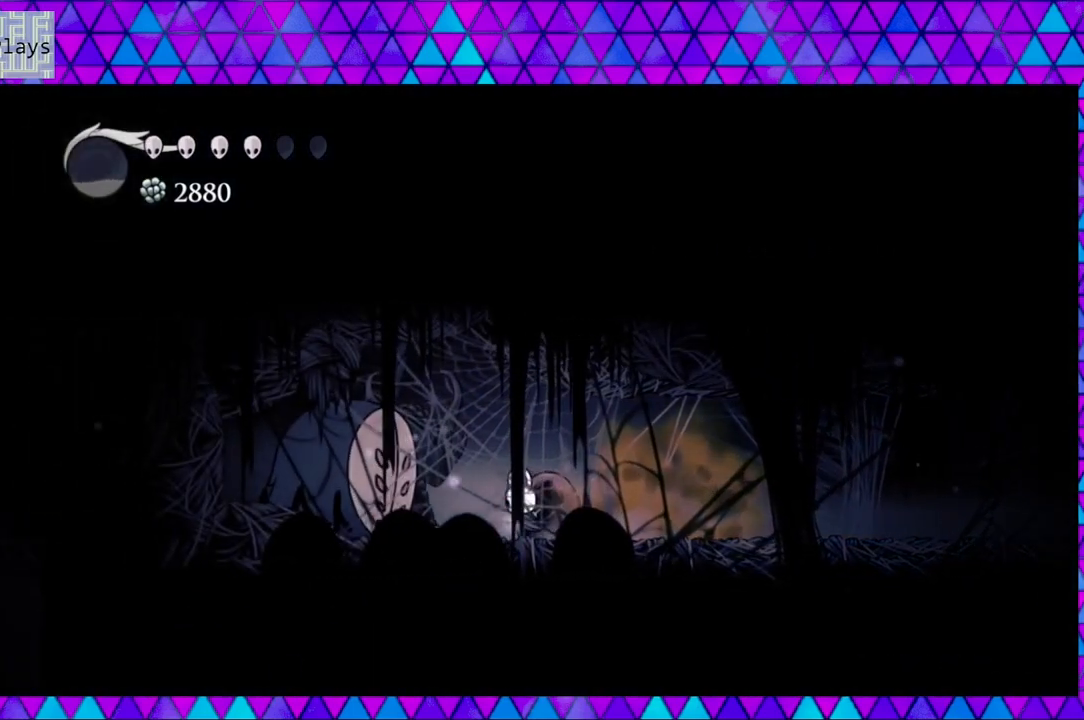
{"buttons": [], "left_stick": "center", "right_stick": "center", "events": [[150, "DPAD_LEFT", "up"]]}
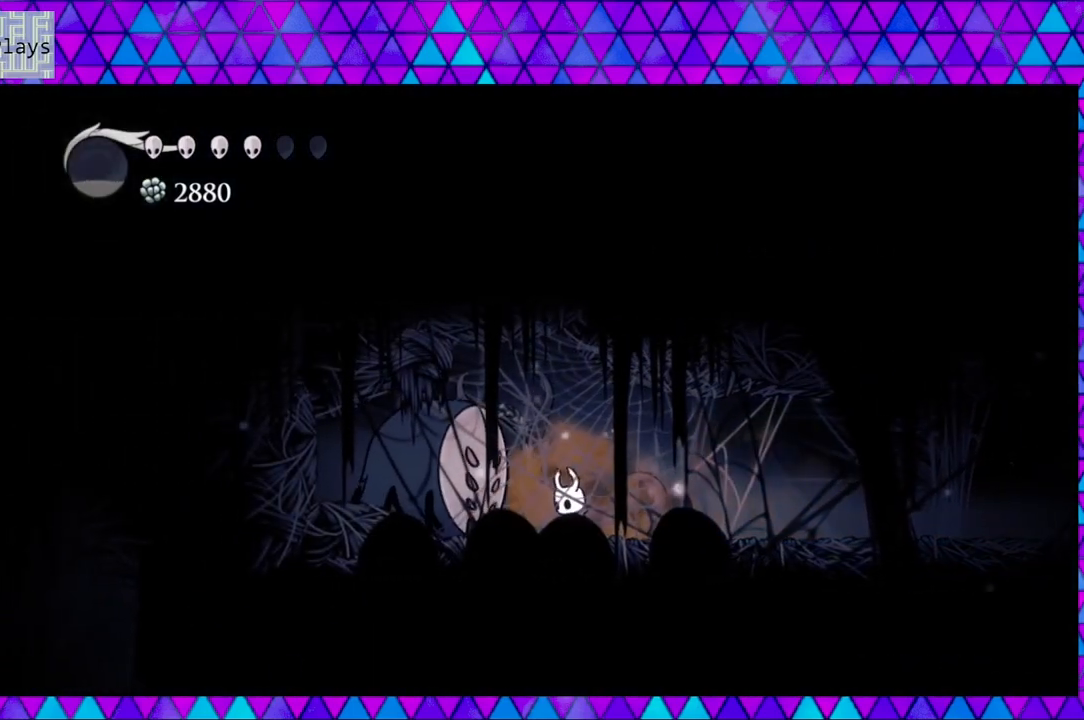
{"buttons": [], "left_stick": "center", "right_stick": "center", "events": []}
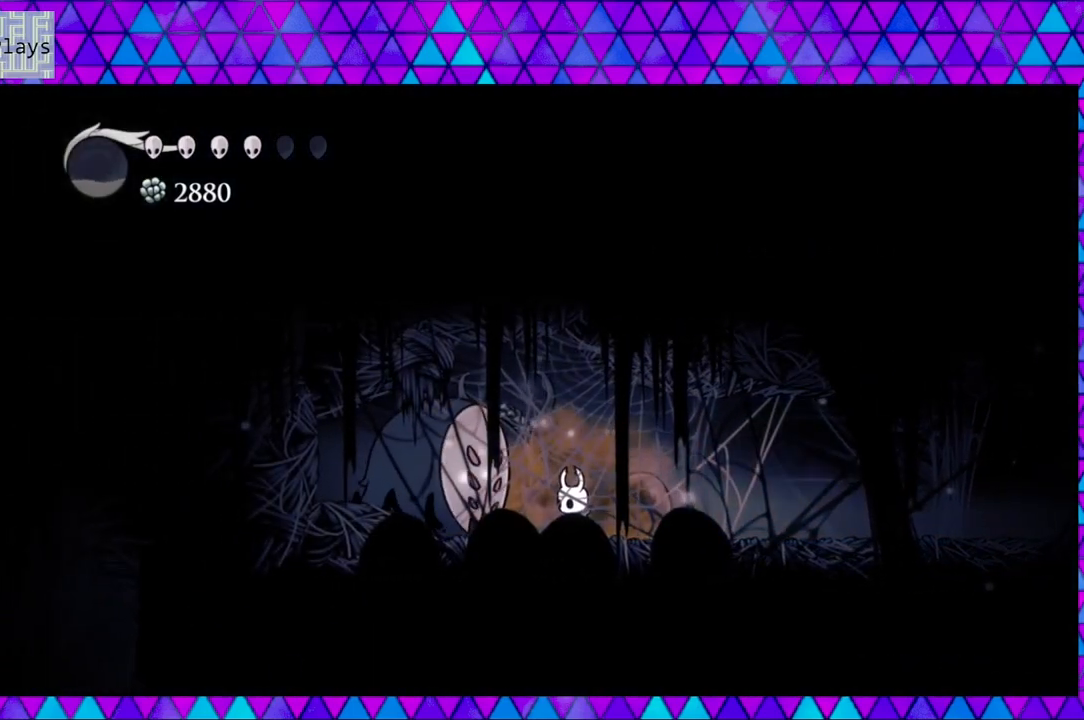
{"buttons": [], "left_stick": "center", "right_stick": "center", "events": []}
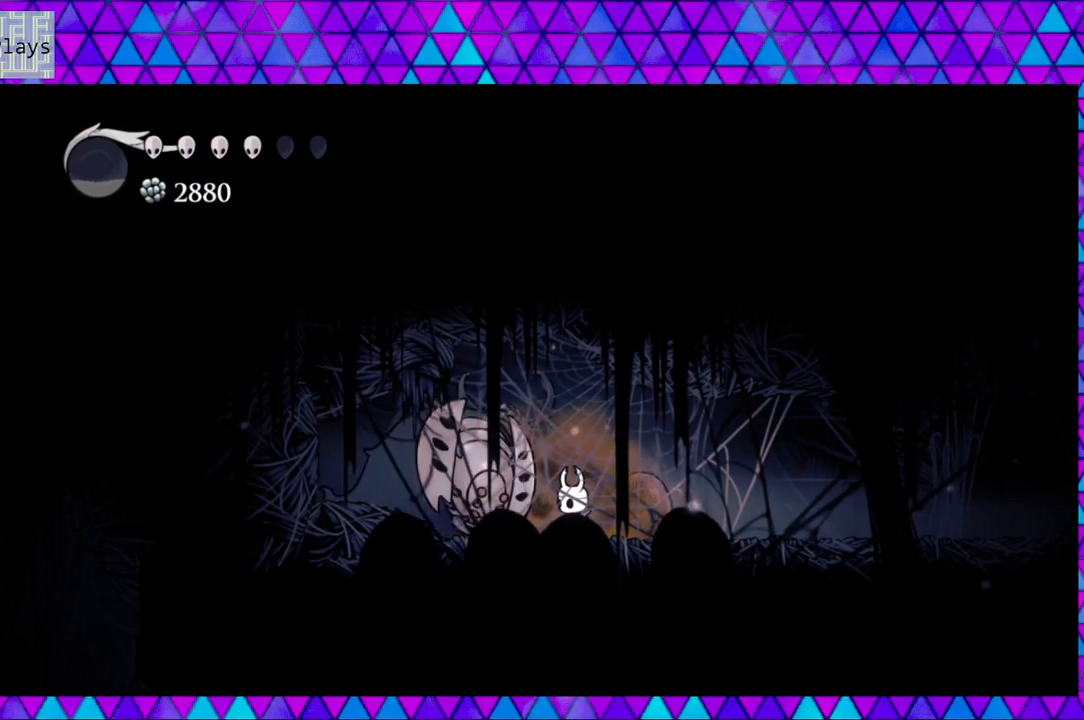
{"buttons": ["R2", "DPAD_RIGHT"], "left_stick": "center", "right_stick": "center", "events": [[150, "Y", "down"], [317, "Y", "up"], [383, "DPAD_RIGHT", "down"], [433, "R2", "down"]]}
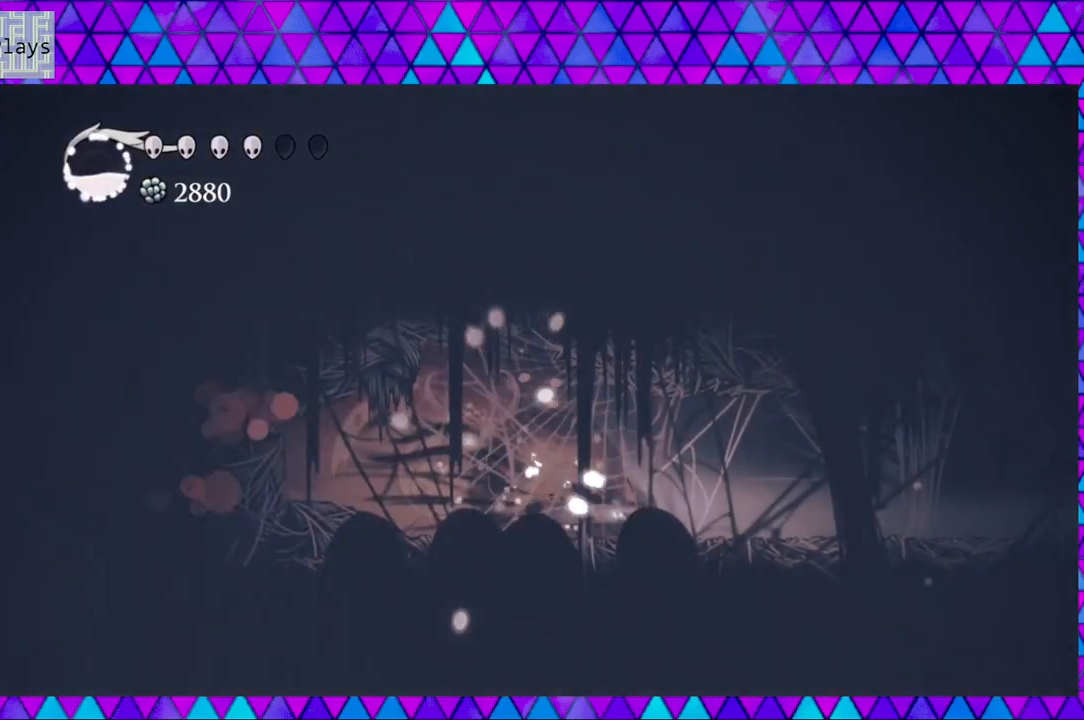
{"buttons": ["DPAD_RIGHT"], "left_stick": "center", "right_stick": "center", "events": [[350, "R2", "up"]]}
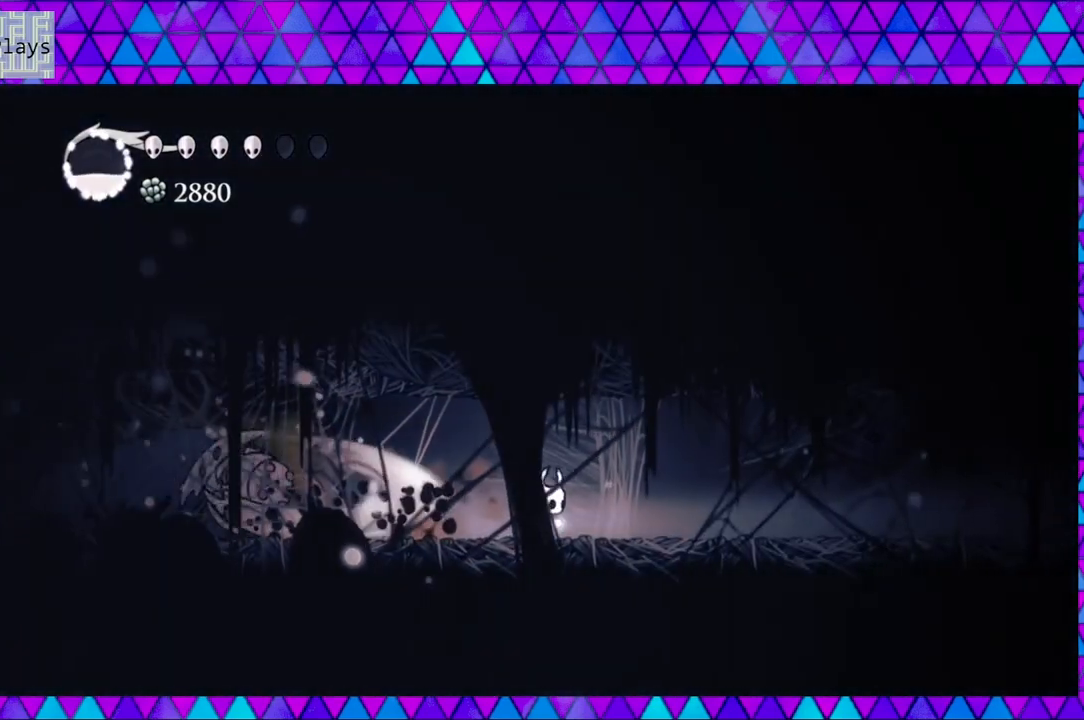
{"buttons": ["DPAD_RIGHT"], "left_stick": "center", "right_stick": "center", "events": []}